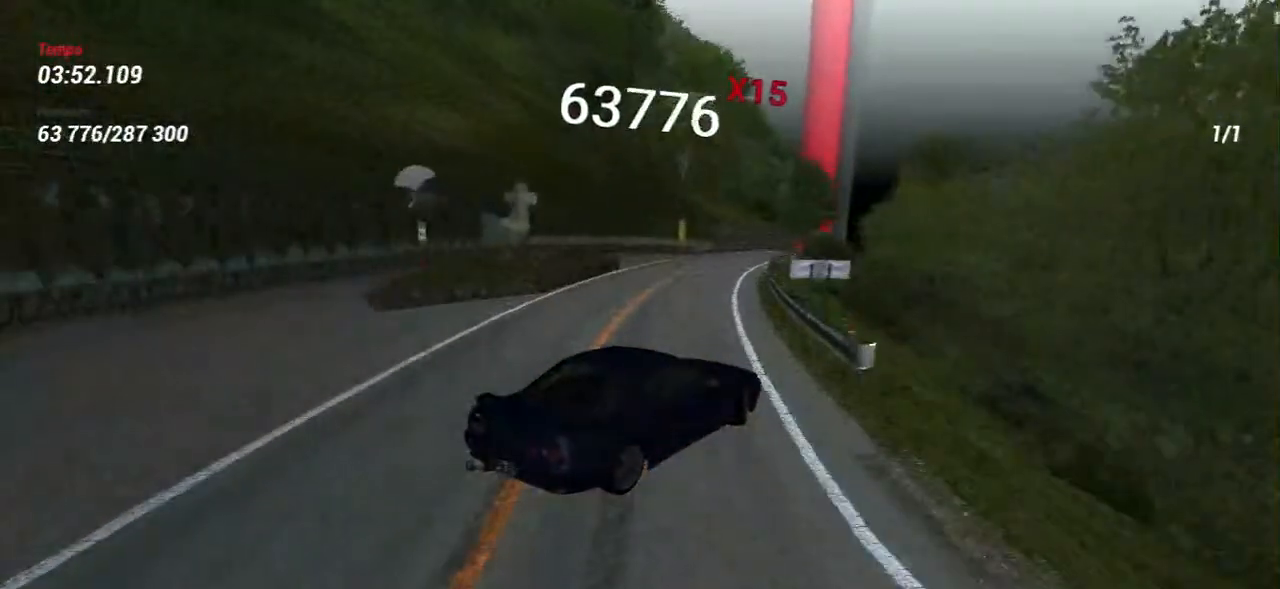
Gameplay with keyboard and mouse; each line is a JSON object with the keys and mouse buttons held at the frame after it. "events" lists presses ("down") and releases ("up") of "a", "ctrl", "d", "e", "f", "q", "r", "s", "shift", "space", "tab", "w", "mouse_left", "mouse_wheel", "mouse_right", "mouse_mb4" and "mouse_mb5" between this image and that frame as [ms after this image, input, new state], when the widget could be followed in between. "mouse_left", "mouse_wheel", "mouse_right", "mouse_mb4", "mouse_mb5" = the "left", "wheel", "right", "mb4", "mb5" buttons of the "mouse" list. No other keys are recorded. "wheel" means that the mouse wheel is clicked or scrolled. Mouse movement is not recorded.
{"keys": ["w"], "mouse": [], "events": [[333, "w", "up"], [383, "w", "down"]]}
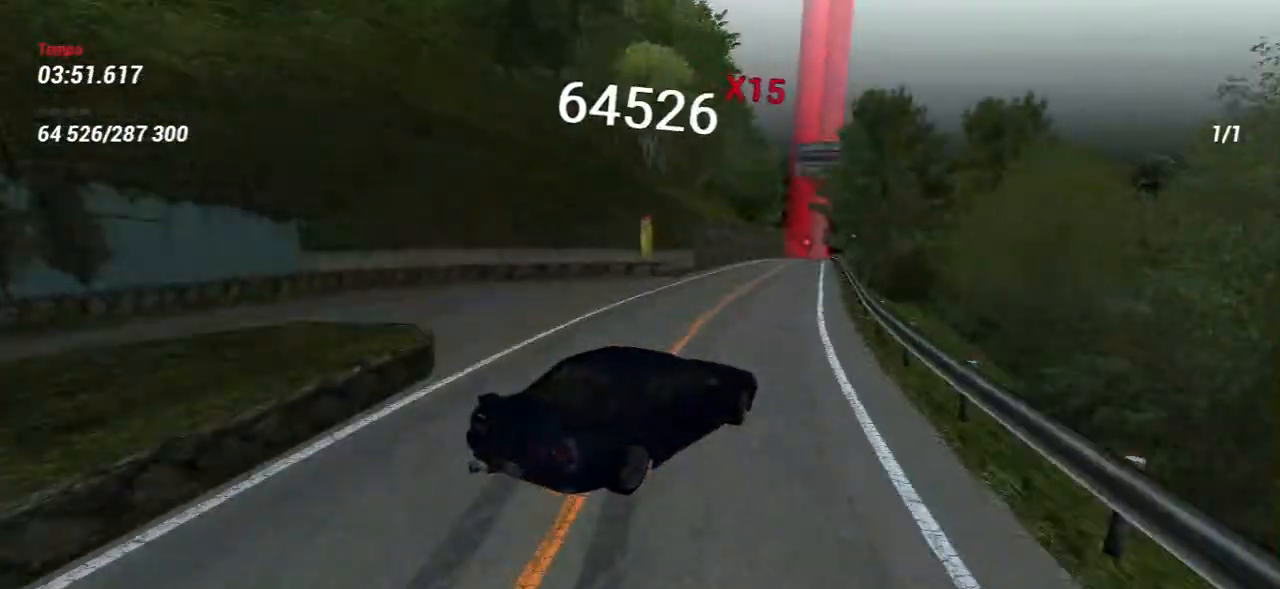
{"keys": ["w"], "mouse": [], "events": [[67, "w", "up"], [250, "w", "down"]]}
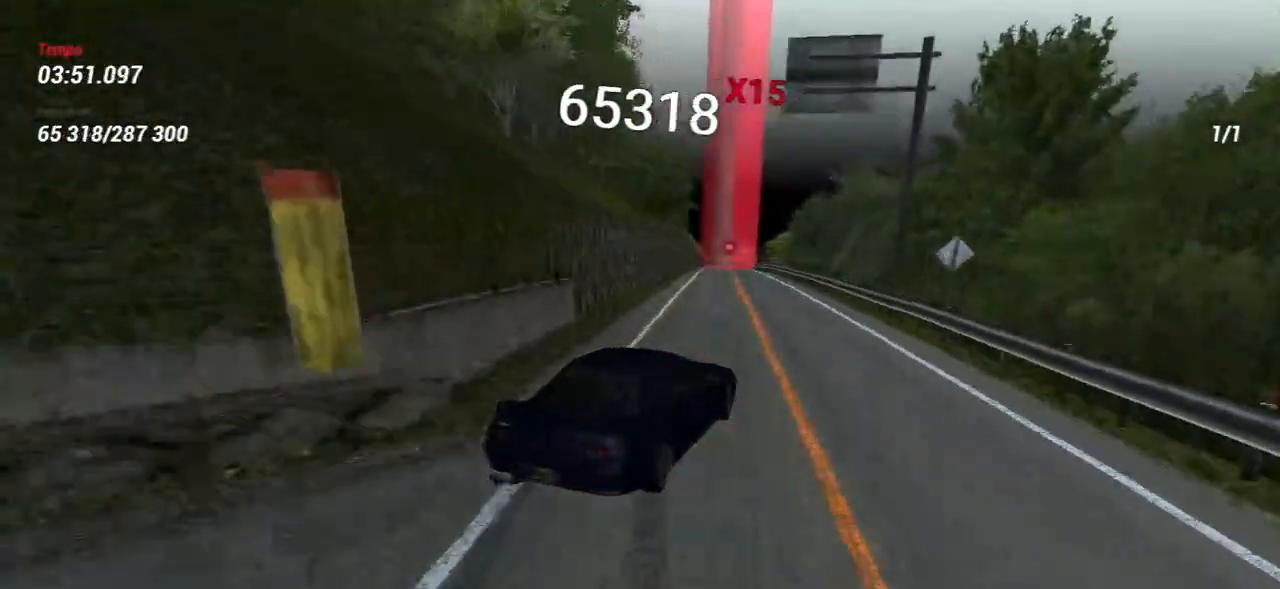
{"keys": ["w"], "mouse": [], "events": [[333, "a", "down"], [500, "a", "up"]]}
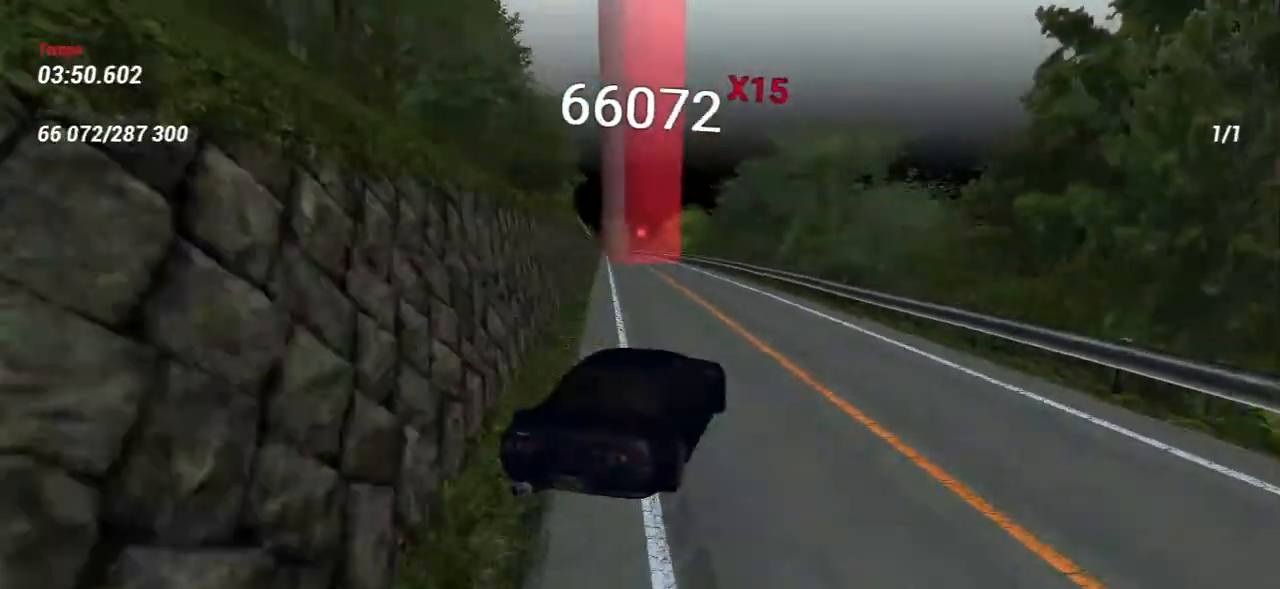
{"keys": ["a", "w"], "mouse": [], "events": [[500, "a", "down"]]}
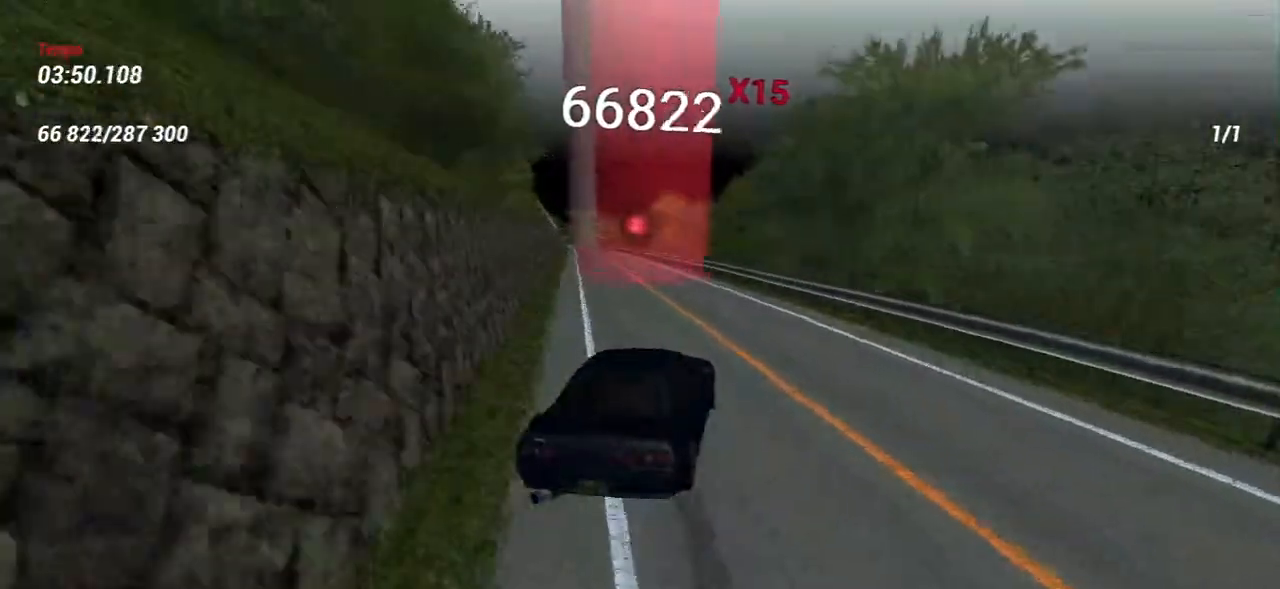
{"keys": ["a", "w"], "mouse": [], "events": []}
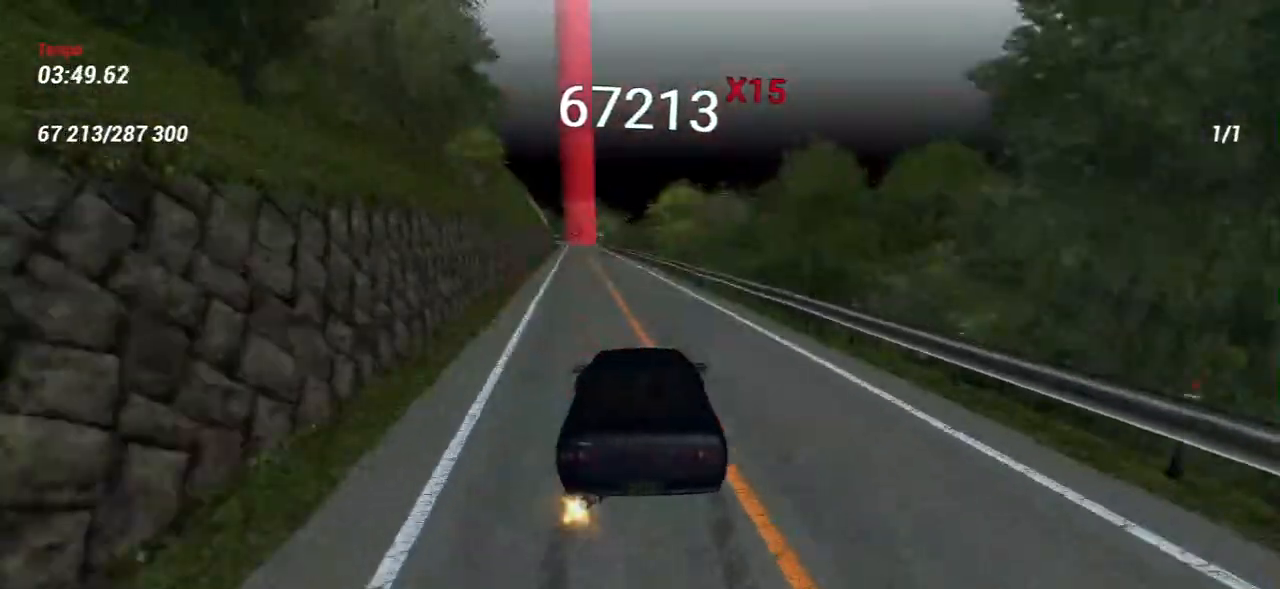
{"keys": ["w"], "mouse": [], "events": [[83, "a", "up"], [117, "d", "down"], [450, "d", "up"]]}
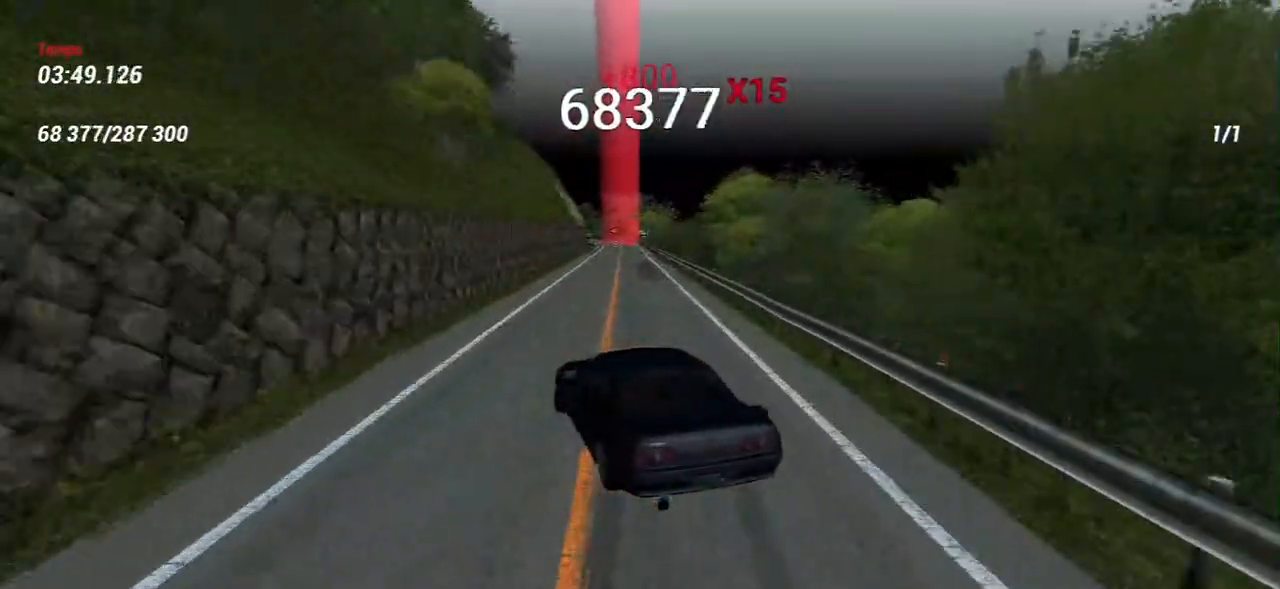
{"keys": ["d", "s"], "mouse": [], "events": [[100, "w", "up"], [200, "s", "down"], [450, "d", "down"]]}
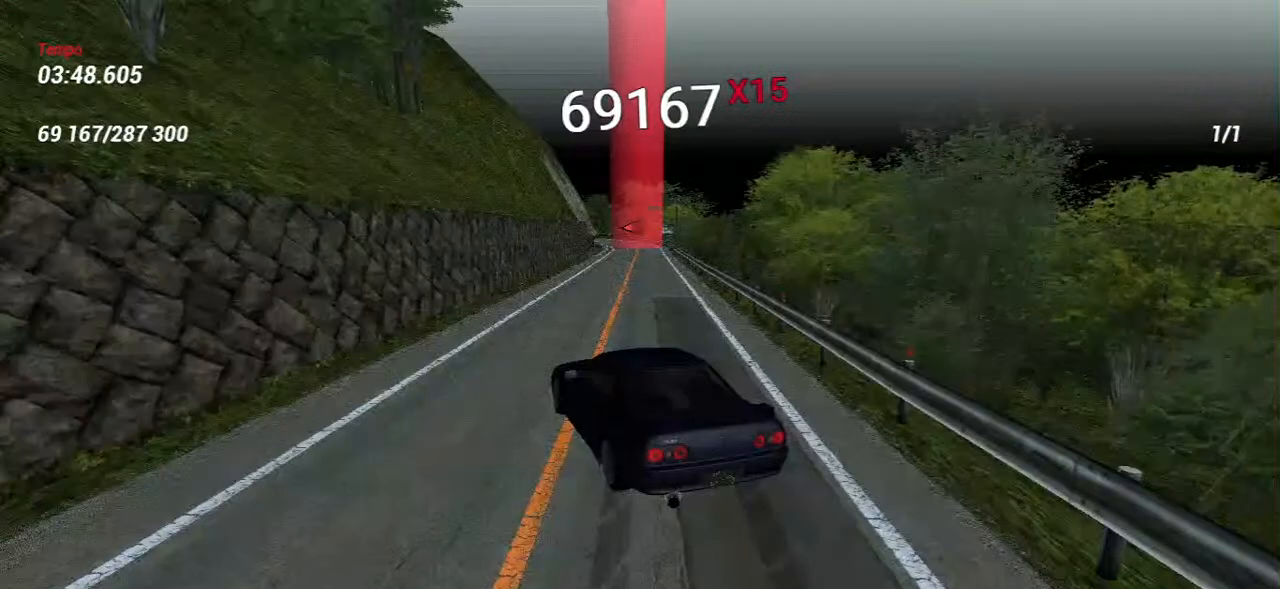
{"keys": ["d", "s"], "mouse": [], "events": [[67, "d", "up"], [467, "d", "down"]]}
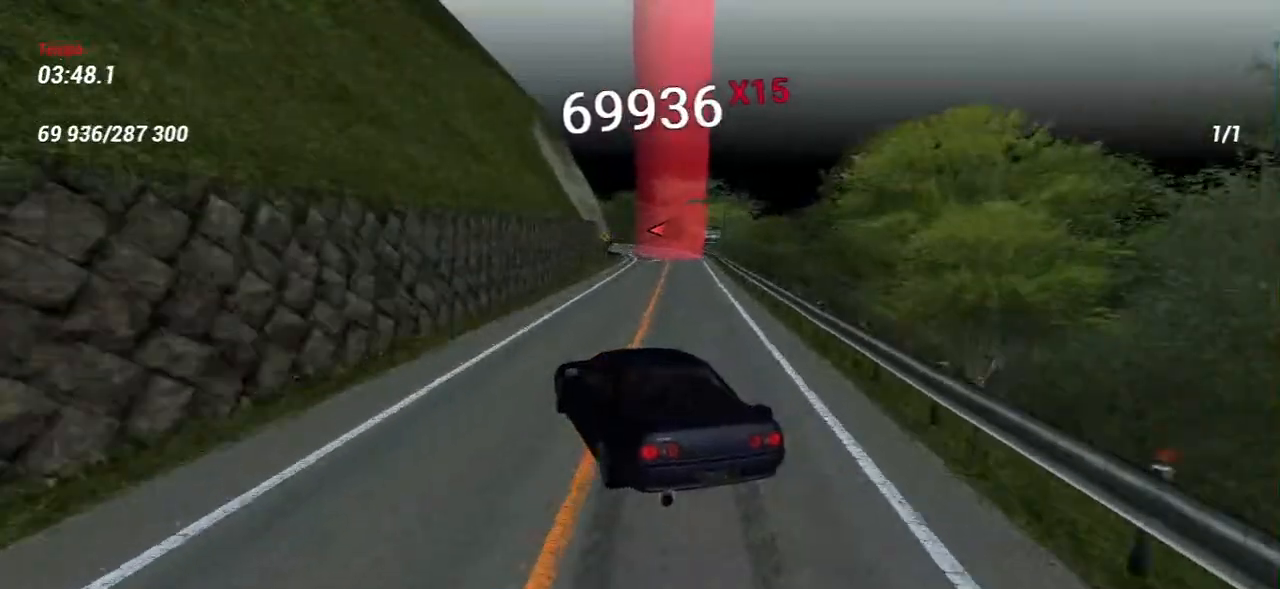
{"keys": ["s"], "mouse": [], "events": [[133, "d", "up"]]}
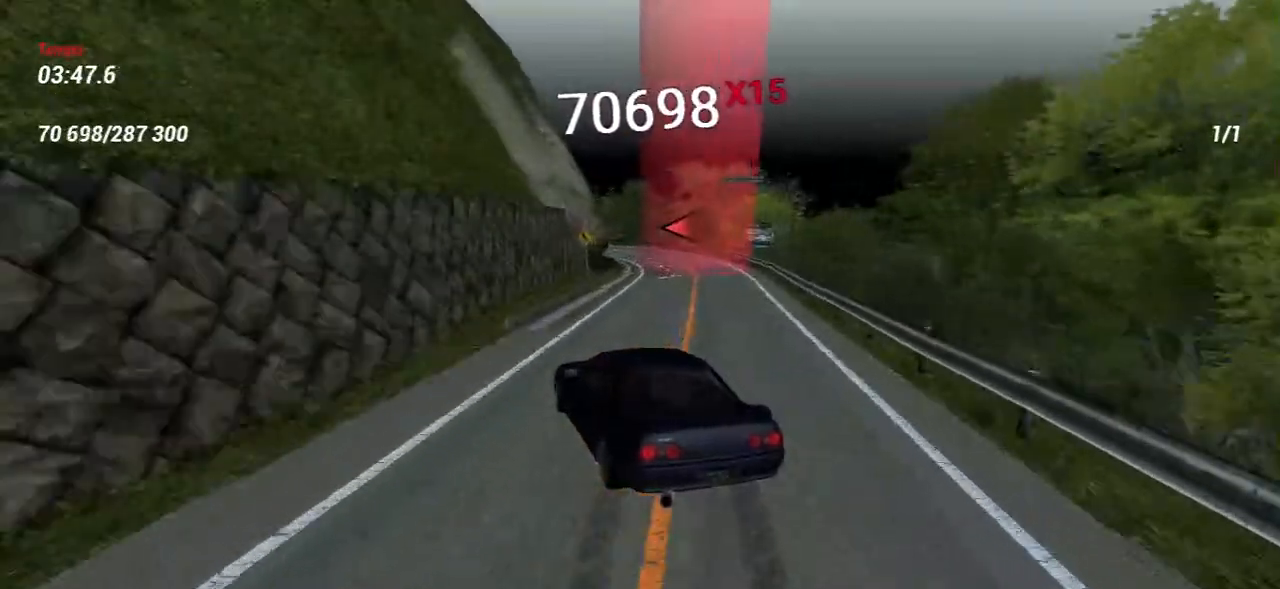
{"keys": ["s"], "mouse": [], "events": [[83, "d", "down"], [300, "d", "up"]]}
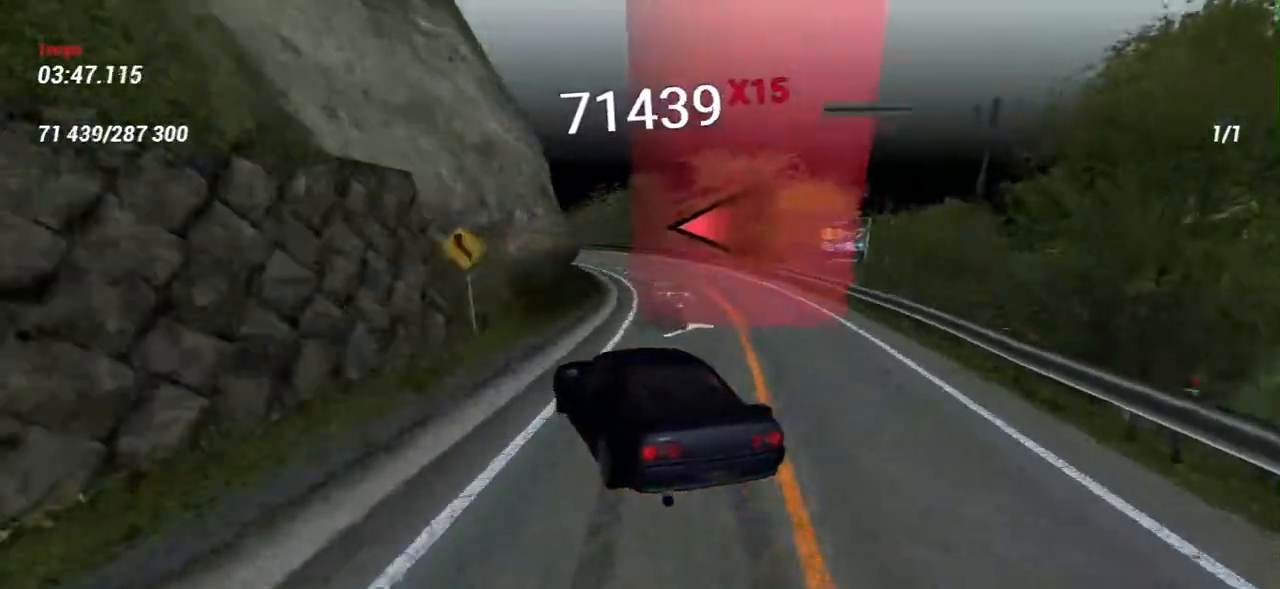
{"keys": ["s"], "mouse": [], "events": [[400, "d", "down"], [450, "d", "up"]]}
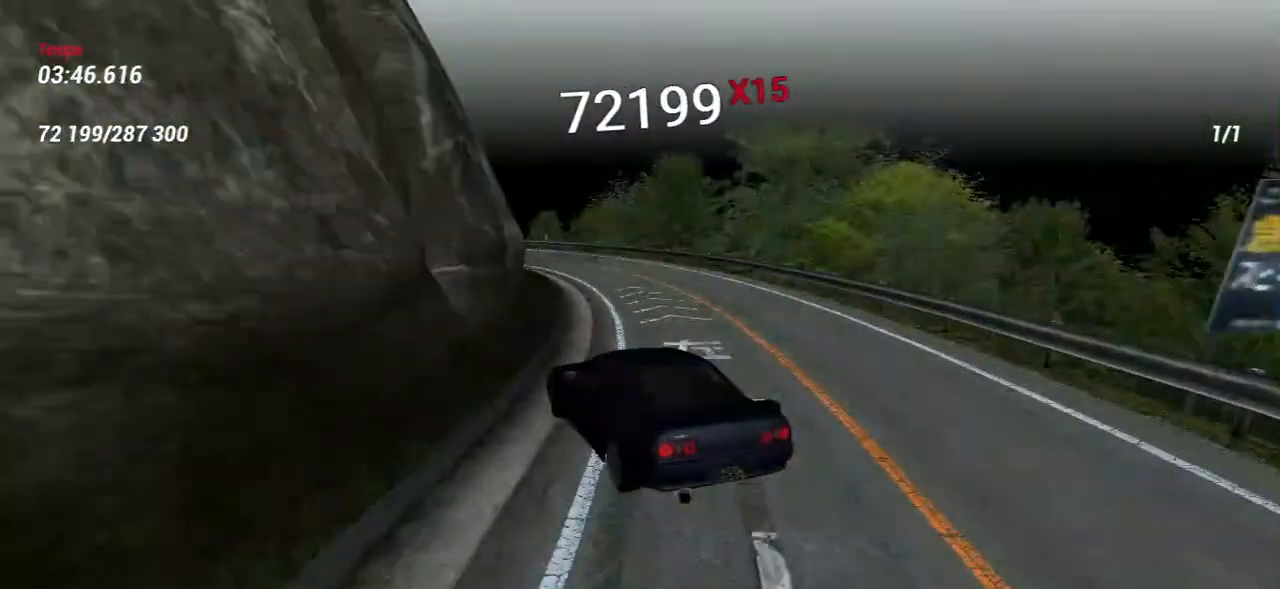
{"keys": ["s"], "mouse": [], "events": []}
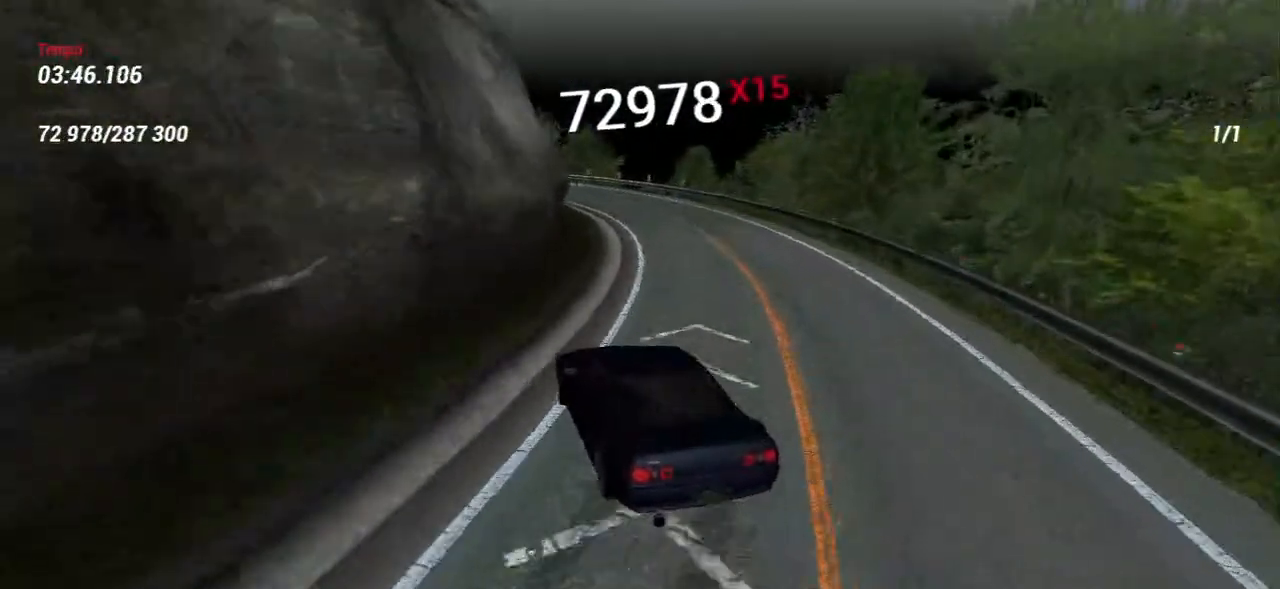
{"keys": ["w"], "mouse": [], "events": [[67, "d", "down"], [100, "d", "up"], [133, "s", "up"], [350, "w", "down"]]}
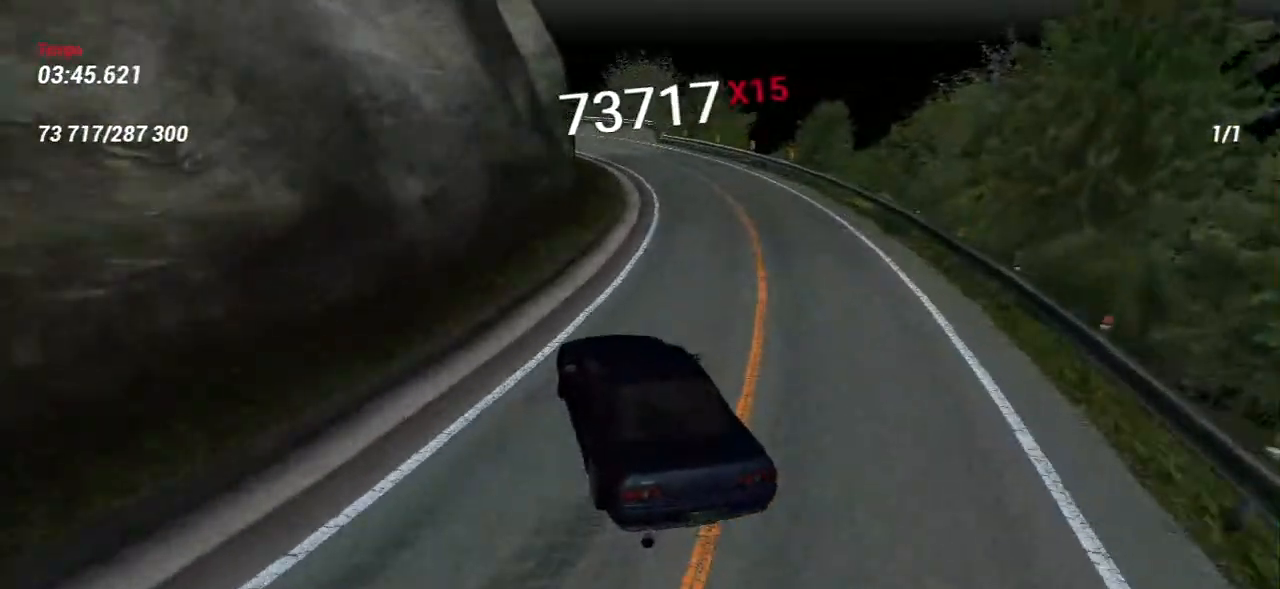
{"keys": ["w"], "mouse": [], "events": [[200, "d", "down"], [317, "d", "up"], [350, "w", "up"], [500, "w", "down"]]}
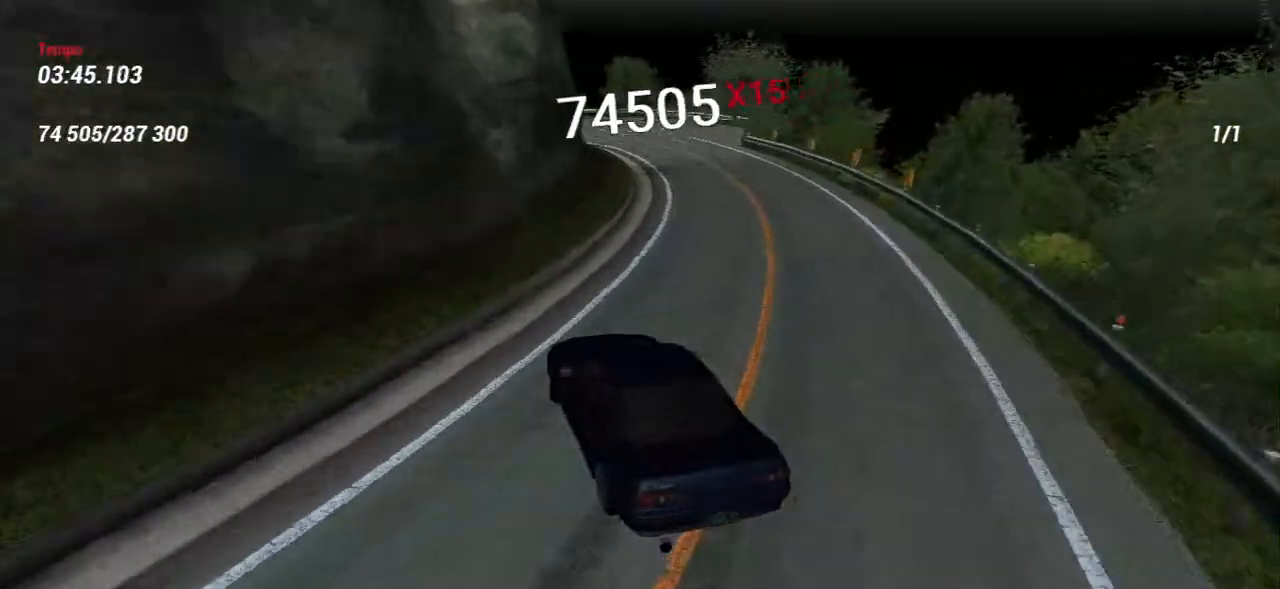
{"keys": ["w"], "mouse": [], "events": [[350, "d", "down"], [467, "d", "up"]]}
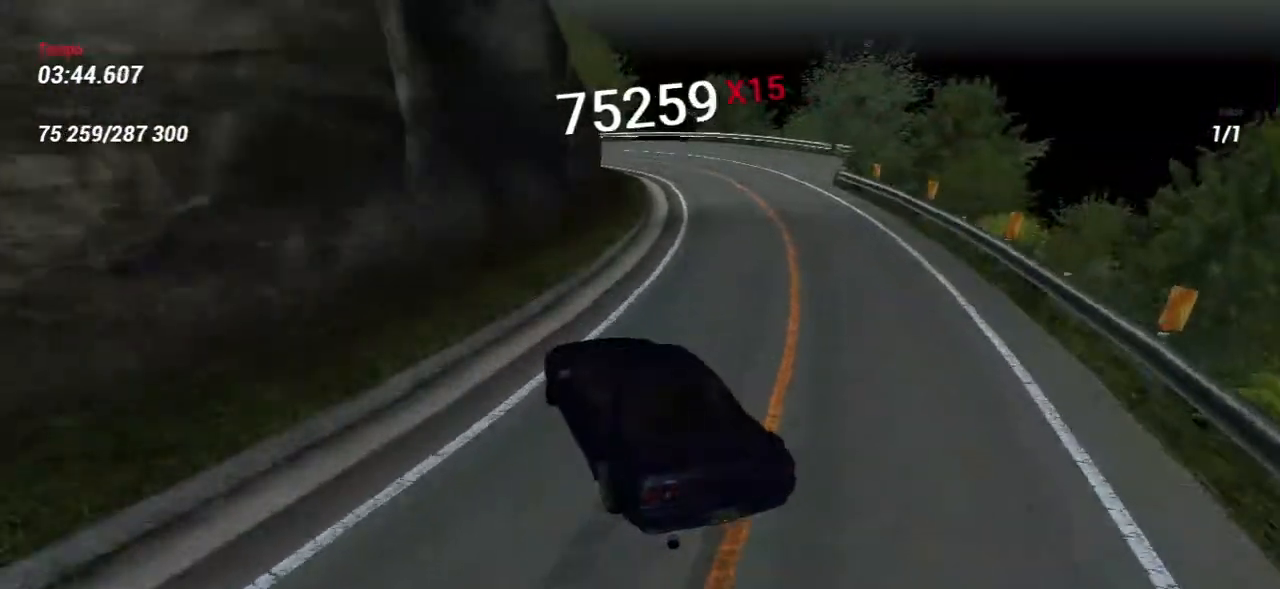
{"keys": ["s"], "mouse": [], "events": [[83, "w", "up"], [283, "s", "down"]]}
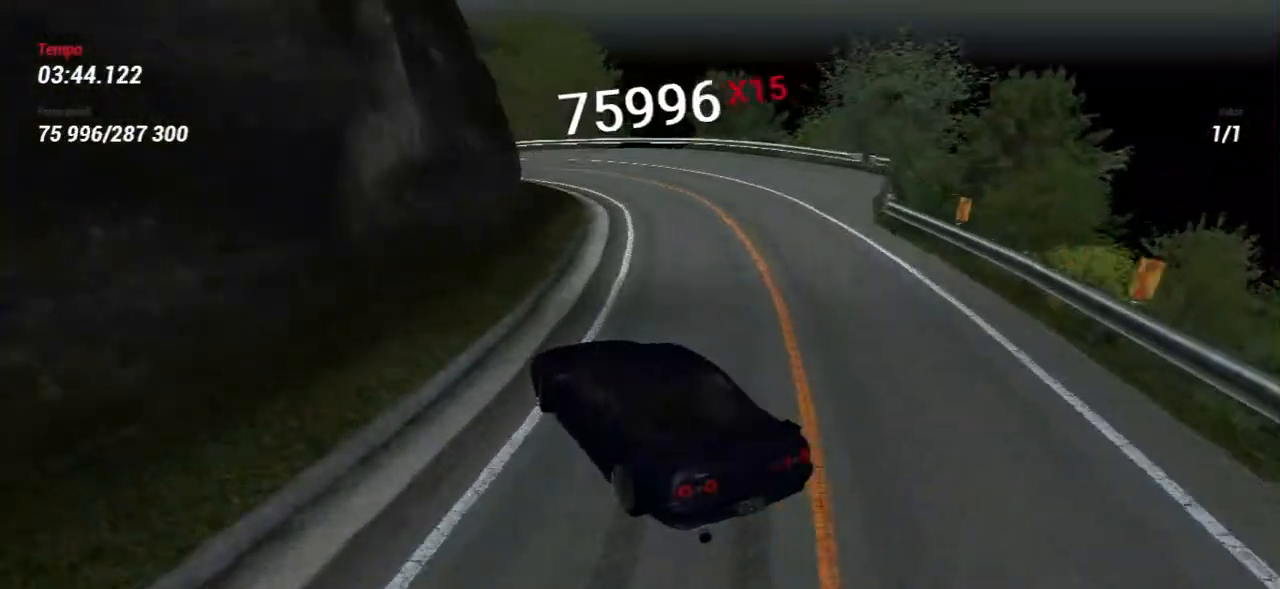
{"keys": ["s", "w"], "mouse": [], "events": [[450, "w", "down"]]}
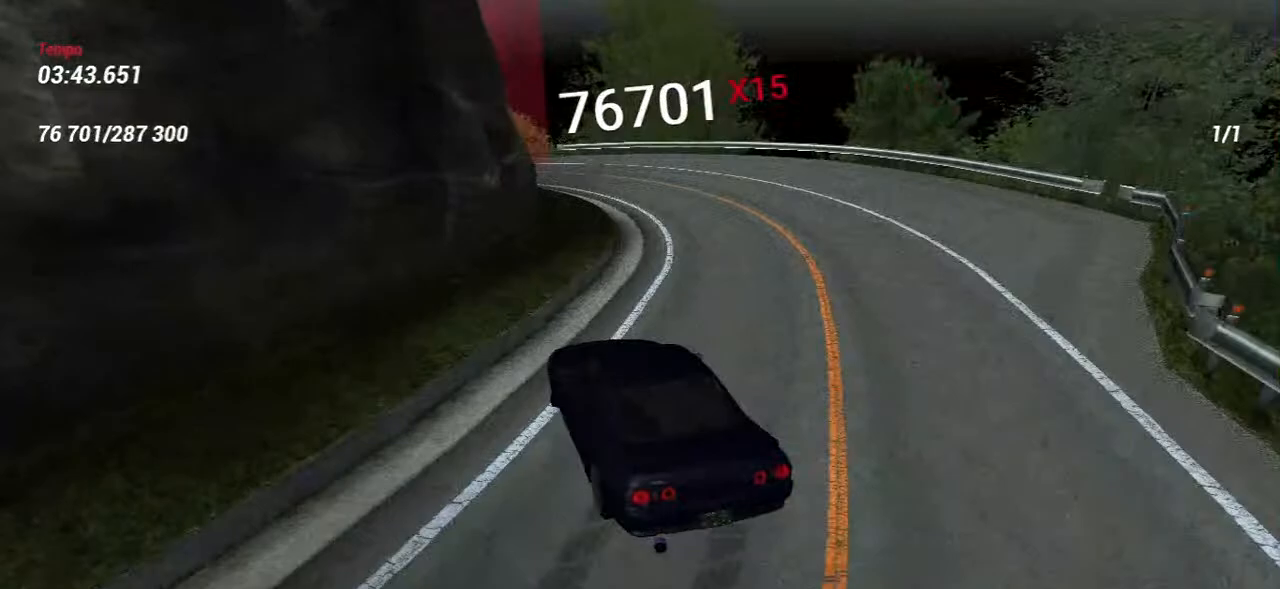
{"keys": ["s"], "mouse": [], "events": [[33, "s", "up"], [383, "s", "down"], [417, "w", "up"]]}
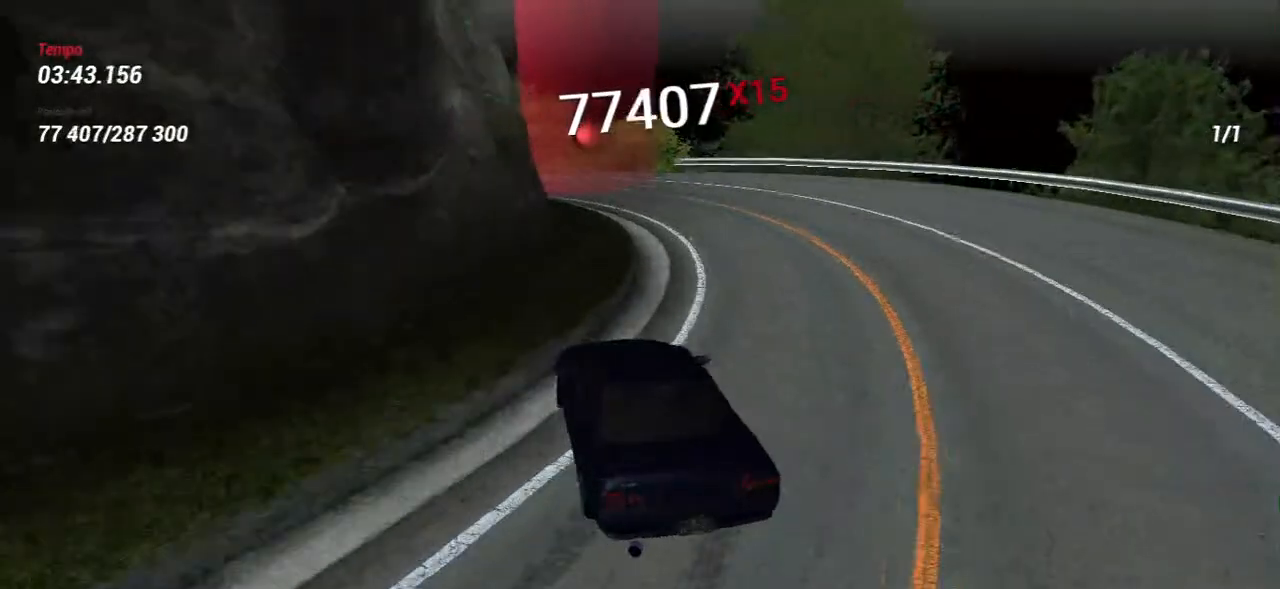
{"keys": [], "mouse": [], "events": [[117, "s", "up"], [150, "w", "down"], [483, "w", "up"]]}
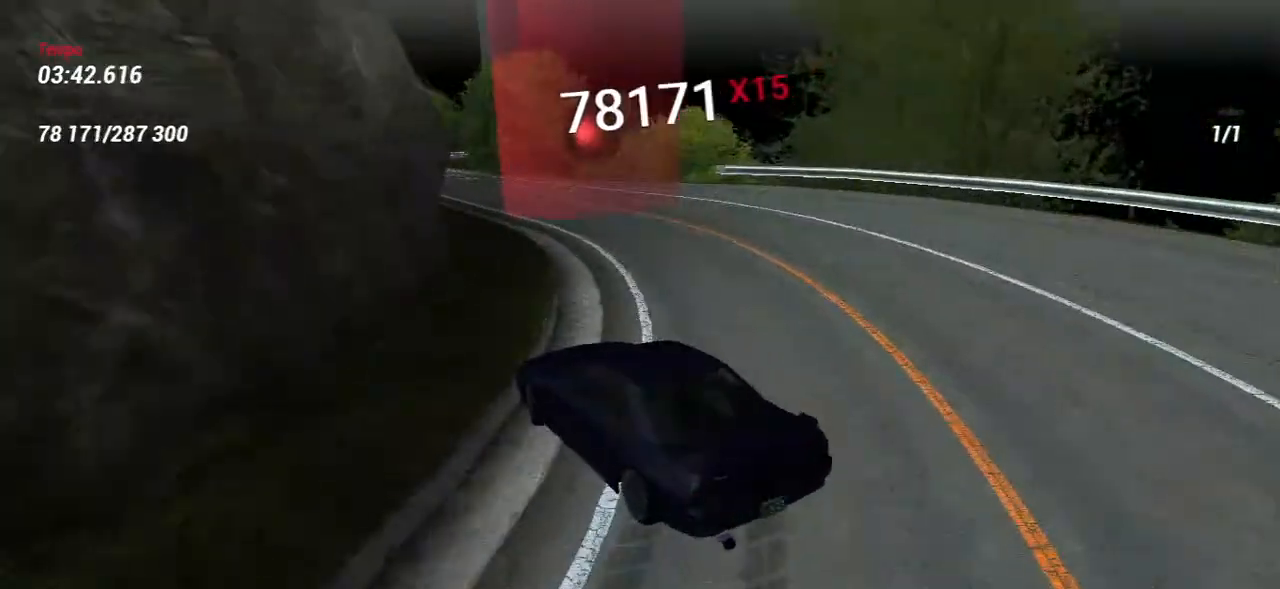
{"keys": ["d", "w"], "mouse": [], "events": [[117, "d", "down"], [150, "w", "down"], [283, "d", "up"], [483, "d", "down"]]}
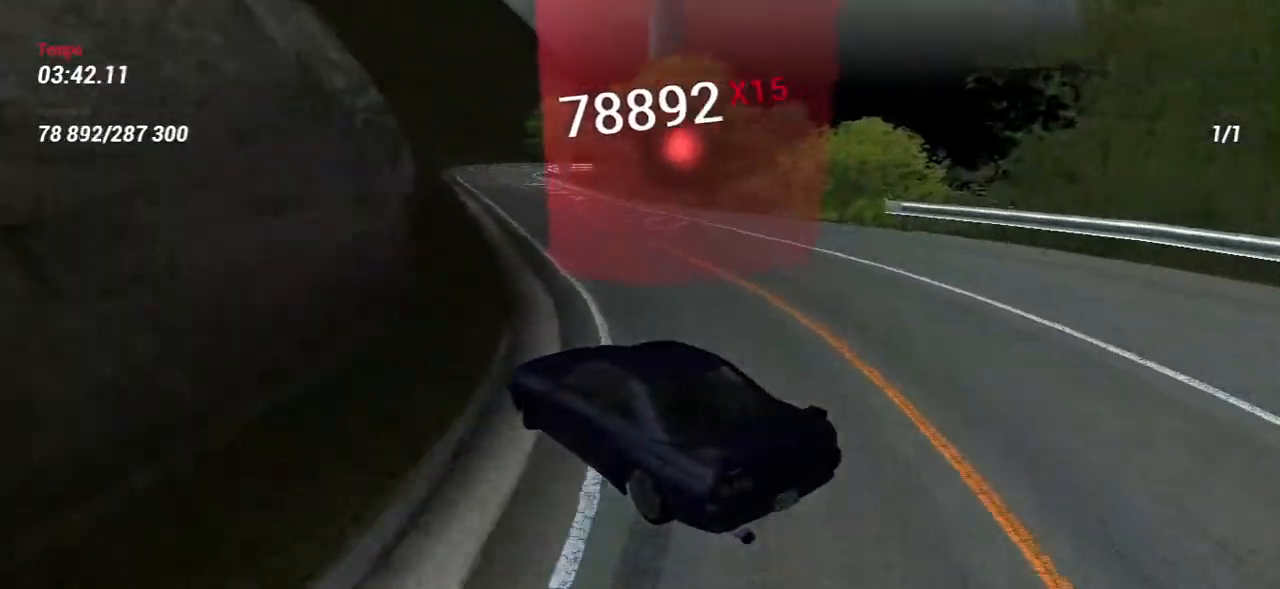
{"keys": [], "mouse": [], "events": [[133, "d", "up"], [367, "w", "up"]]}
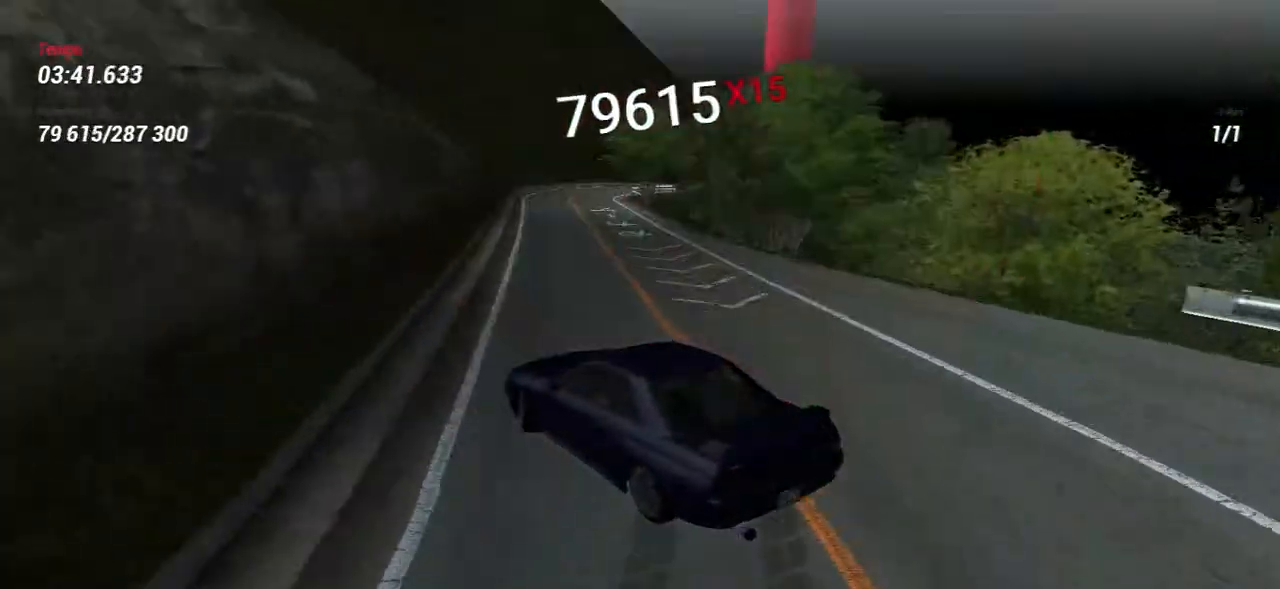
{"keys": [], "mouse": [], "events": [[17, "w", "down"], [50, "d", "down"], [267, "d", "up"], [350, "w", "up"]]}
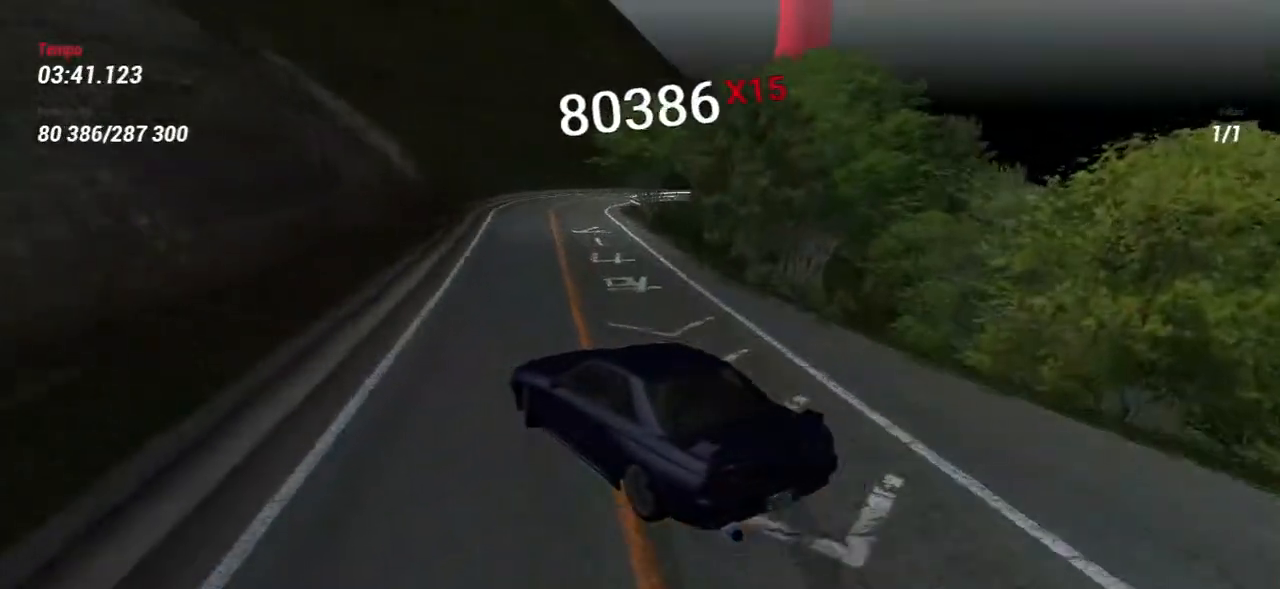
{"keys": ["w"], "mouse": [], "events": [[233, "d", "down"], [283, "w", "down"], [467, "d", "up"]]}
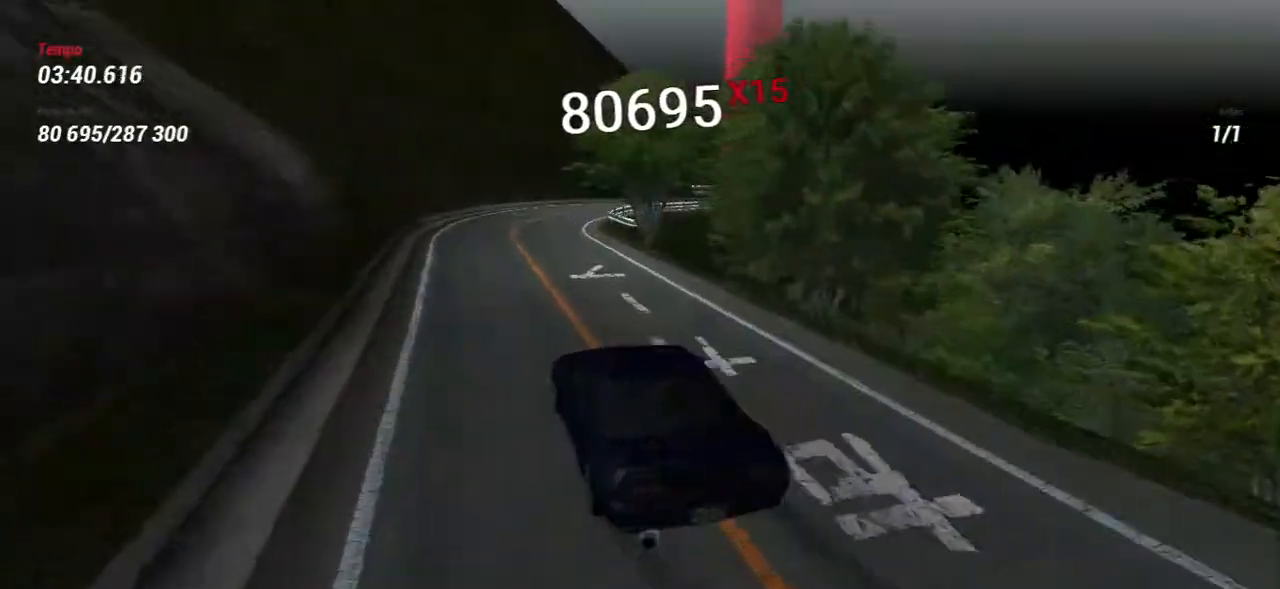
{"keys": [], "mouse": [], "events": [[67, "a", "down"], [217, "a", "up"], [433, "w", "up"]]}
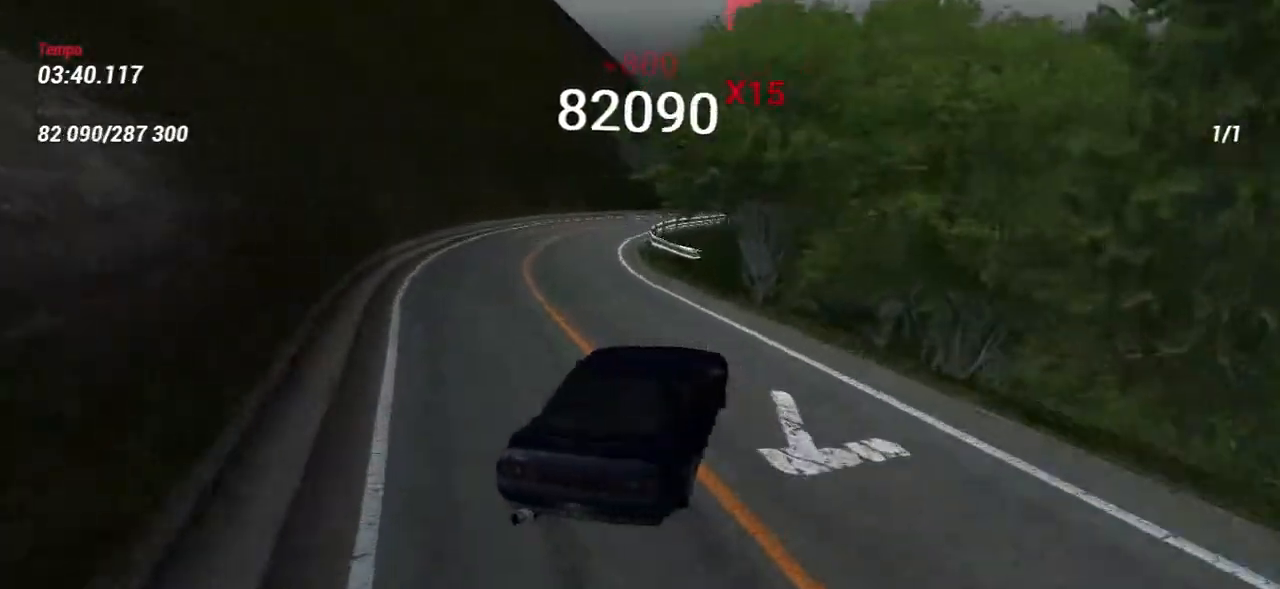
{"keys": [], "mouse": [], "events": [[33, "s", "down"], [233, "s", "up"]]}
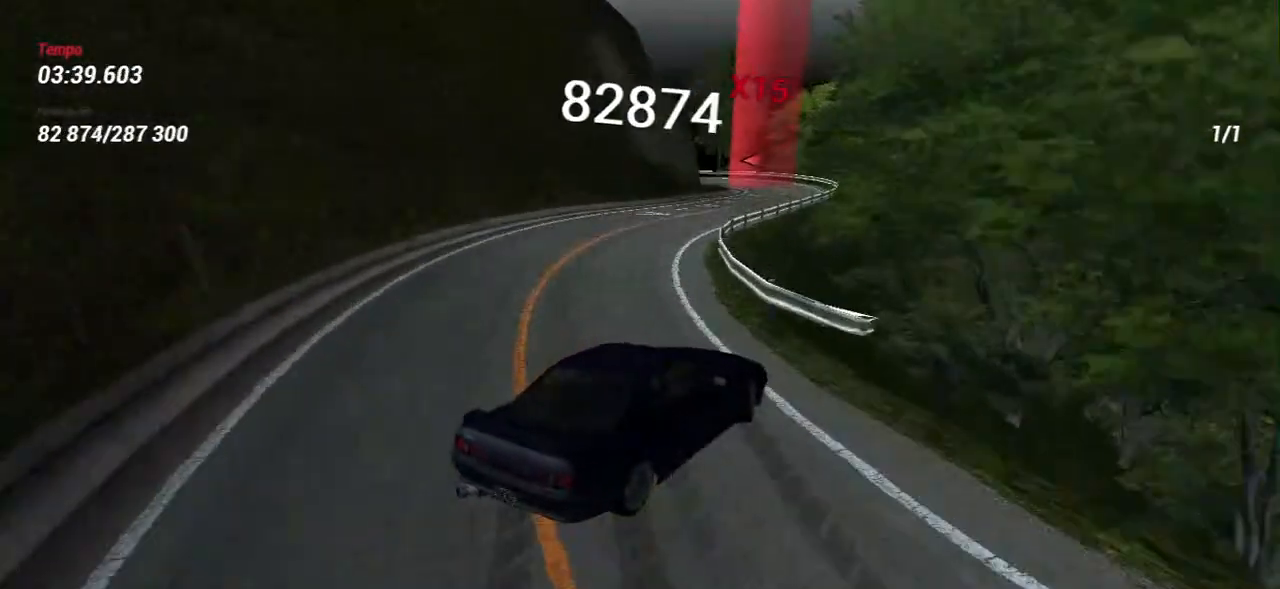
{"keys": [], "mouse": [], "events": [[50, "w", "down"], [183, "a", "down"], [300, "a", "up"], [450, "w", "up"]]}
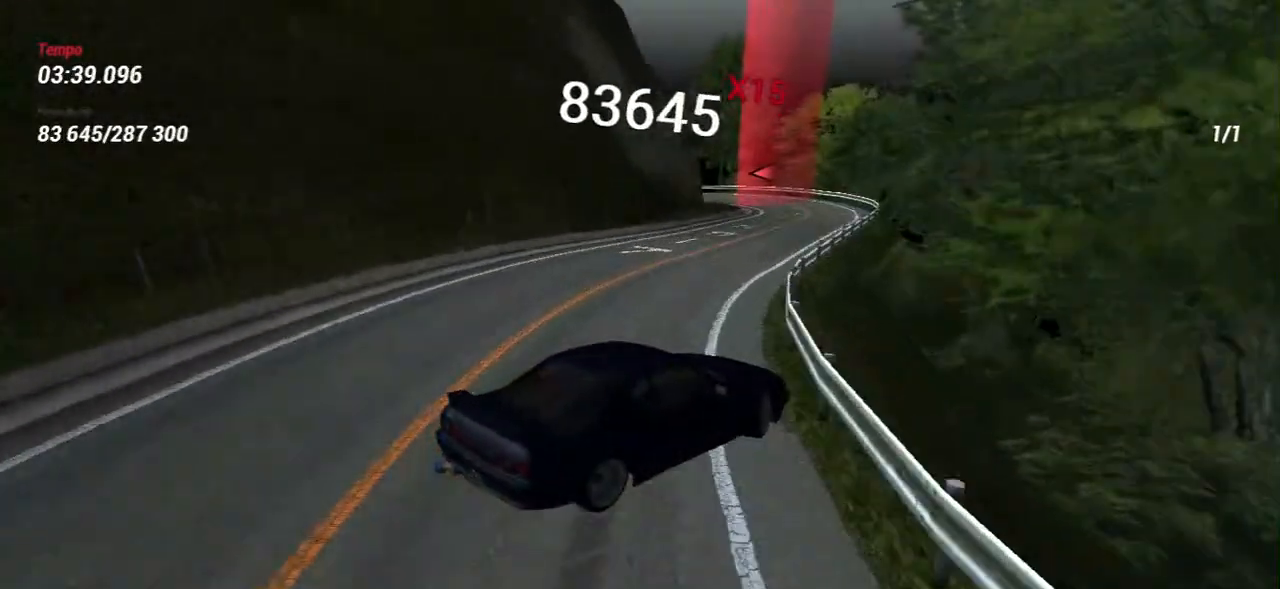
{"keys": ["w"], "mouse": [], "events": [[100, "w", "down"], [167, "a", "down"], [400, "a", "up"]]}
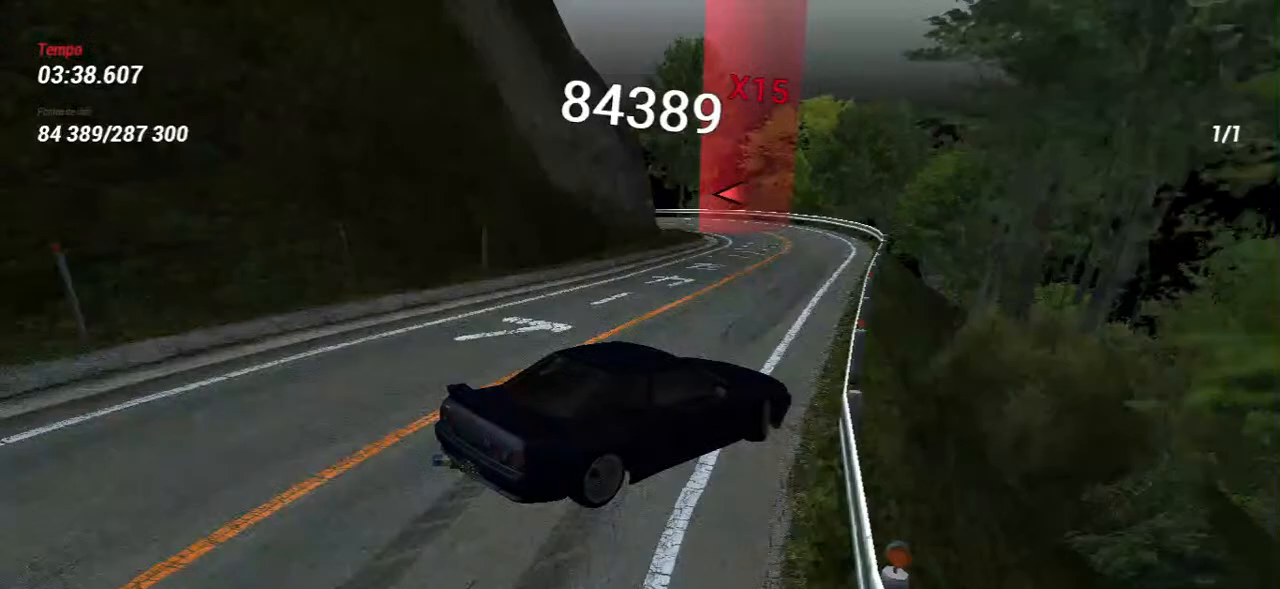
{"keys": ["a"], "mouse": [], "events": [[150, "w", "up"], [283, "a", "down"]]}
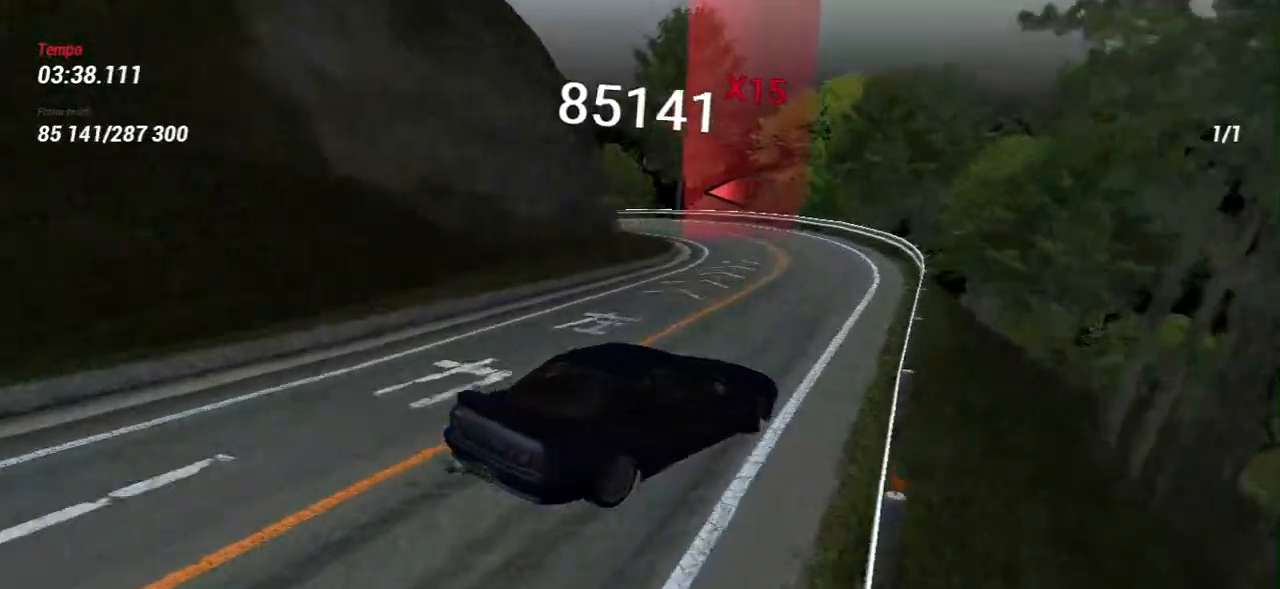
{"keys": ["s"], "mouse": [], "events": [[150, "w", "down"], [250, "a", "up"], [283, "w", "up"], [483, "s", "down"]]}
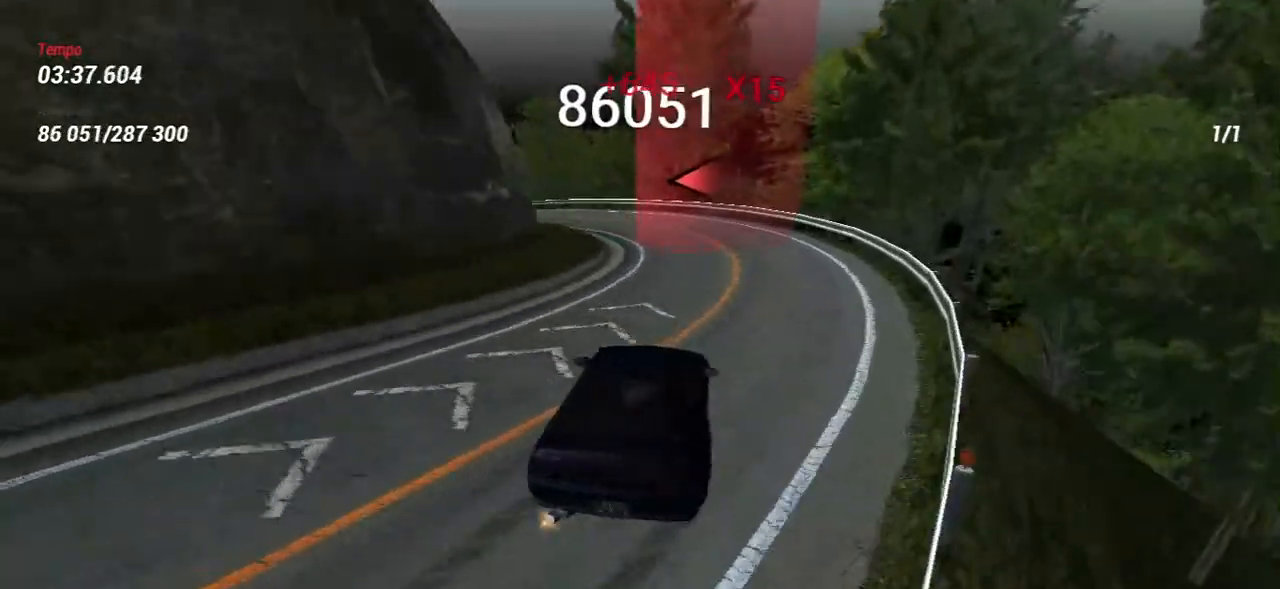
{"keys": ["s"], "mouse": [], "events": [[67, "s", "up"], [500, "s", "down"]]}
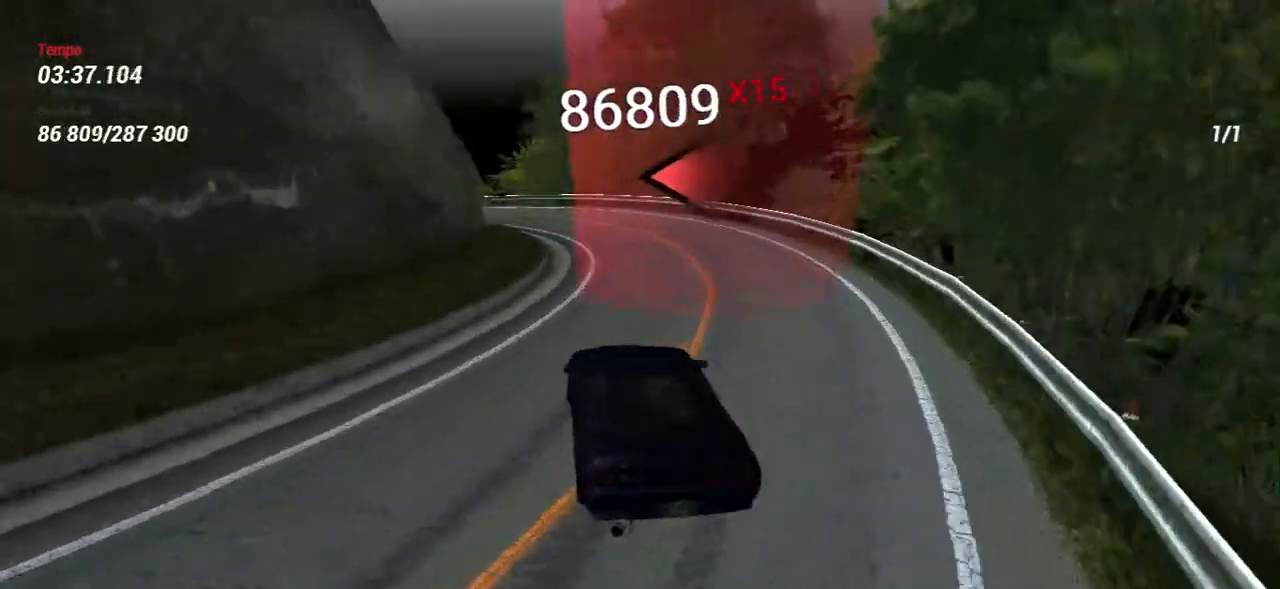
{"keys": ["w"], "mouse": [], "events": [[250, "s", "up"], [450, "w", "down"]]}